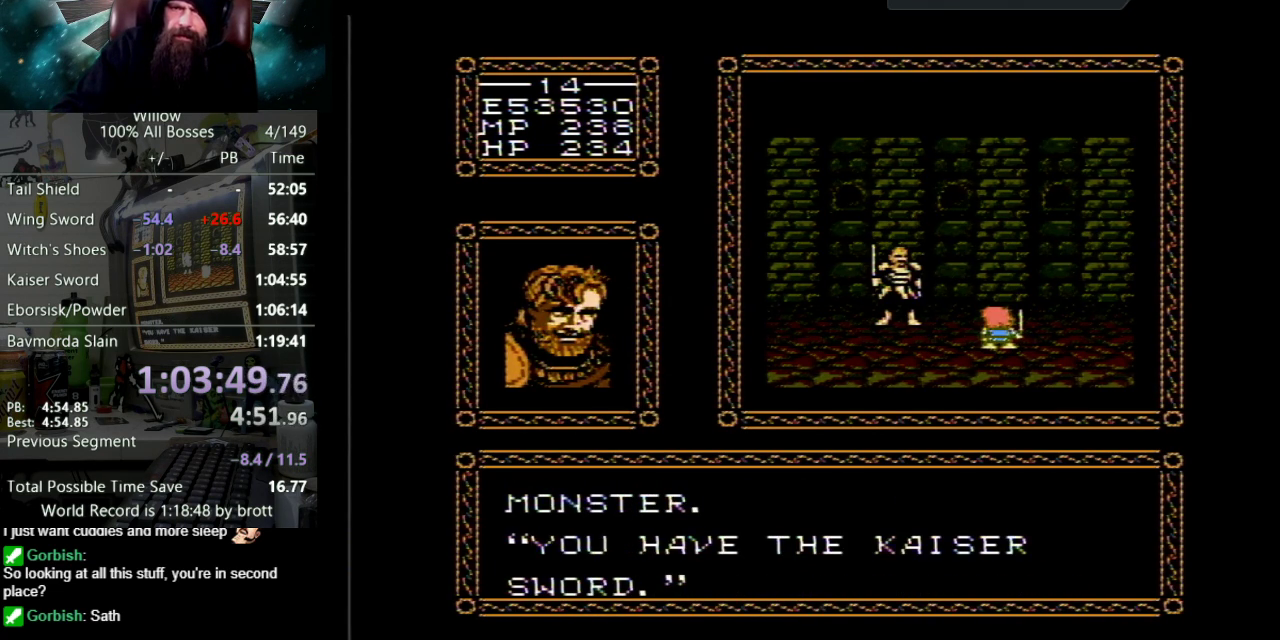
Gameplay with a controller (Nintendo layout); each line is a JSON object with the inputs held at the frame after it. "events" lists button and stick changes between this image and that frame as [ms after this image, input, new state], when the widget could be followed in between. Not read: L3 R3.
{"buttons": ["DPAD_UP"], "events": [[33, "B", "down"], [83, "B", "up"], [117, "A", "up"], [200, "A", "down"], [217, "B", "down"], [283, "B", "up"], [300, "A", "up"], [383, "A", "down"], [383, "B", "down"], [467, "B", "up"], [500, "A", "up"]]}
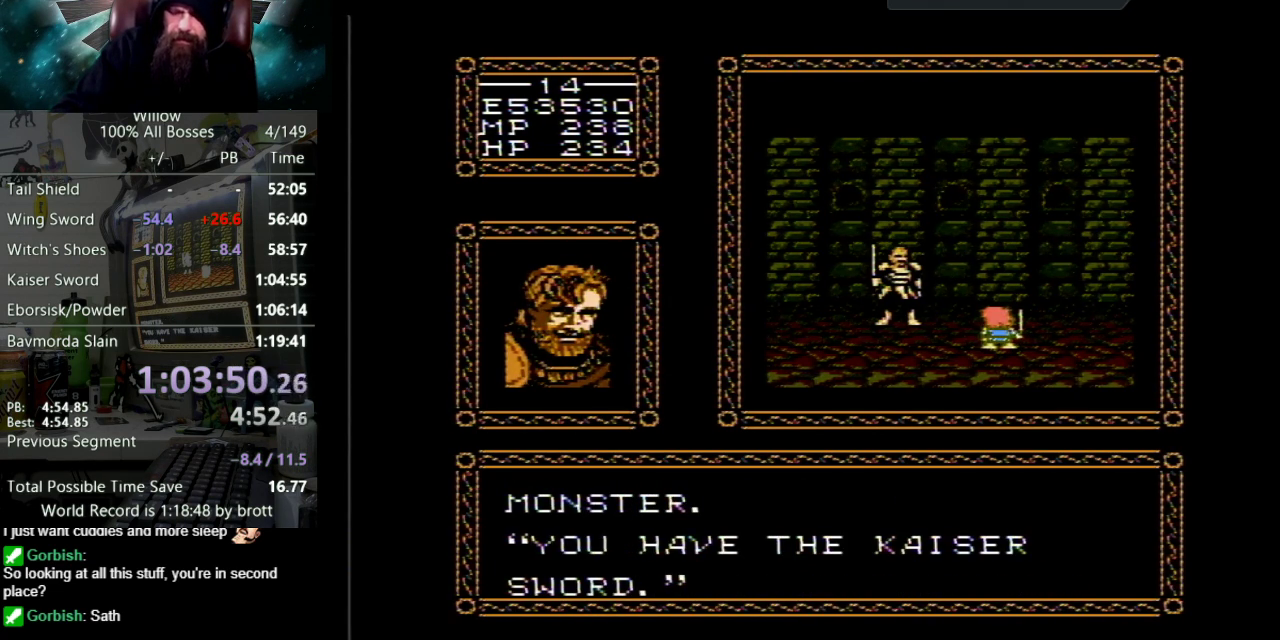
{"buttons": ["A", "B", "DPAD_UP"], "events": [[50, "A", "down"], [67, "B", "down"], [167, "B", "up"], [183, "A", "up"], [233, "A", "down"], [267, "B", "down"], [333, "B", "up"], [350, "A", "up"], [433, "A", "down"], [450, "B", "down"]]}
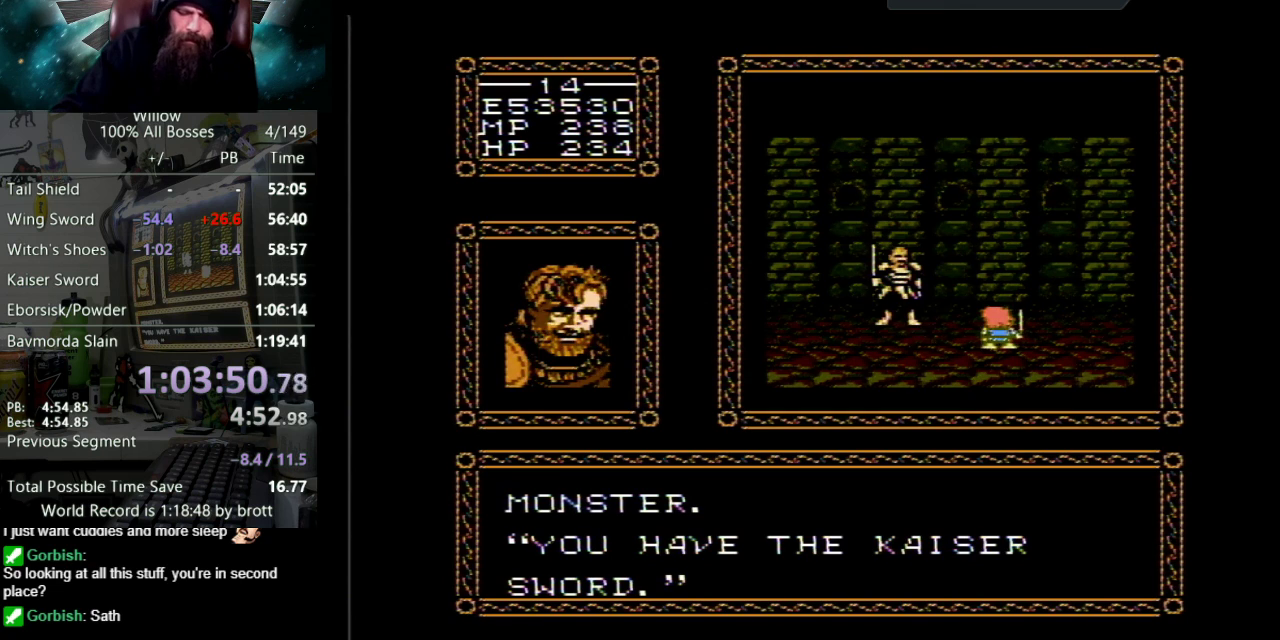
{"buttons": ["DPAD_UP"], "events": [[17, "B", "up"], [133, "B", "down"], [200, "B", "up"], [233, "A", "up"], [300, "A", "down"], [333, "B", "down"], [400, "B", "up"], [417, "A", "up"]]}
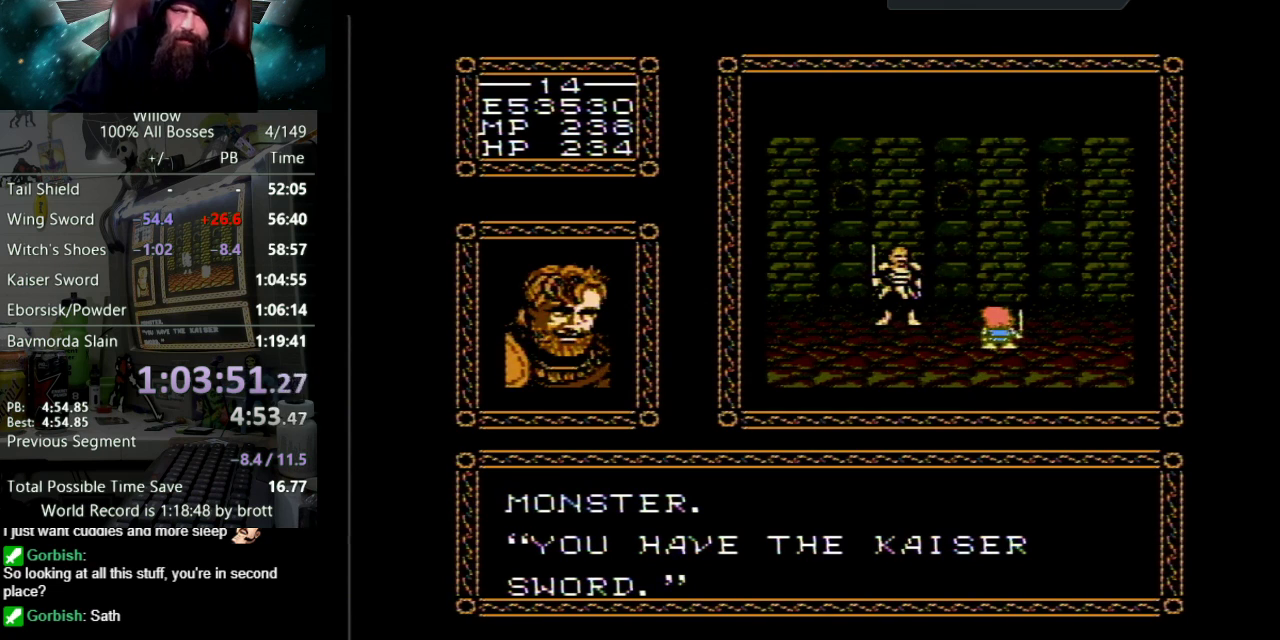
{"buttons": ["DPAD_UP"], "events": [[17, "A", "down"], [17, "B", "down"], [83, "B", "up"], [100, "A", "up"], [200, "A", "down"], [217, "B", "down"], [267, "B", "up"], [300, "A", "up"], [367, "A", "down"], [383, "B", "down"], [483, "B", "up"], [500, "A", "up"]]}
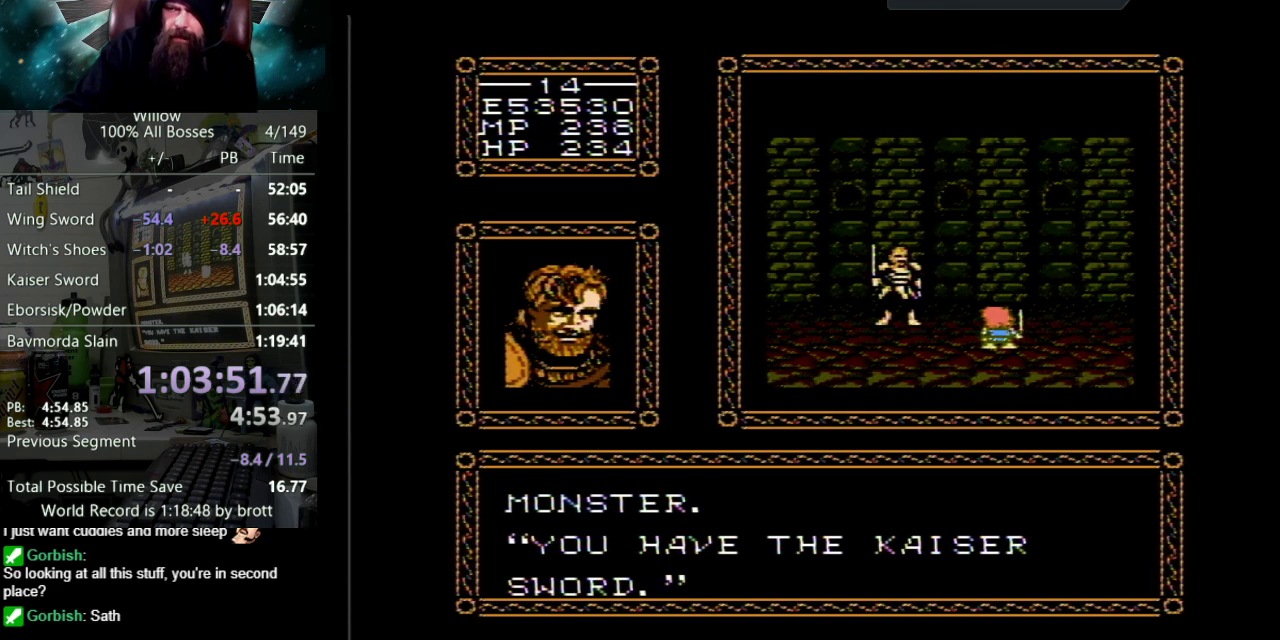
{"buttons": ["A", "B", "DPAD_UP"], "events": [[67, "A", "down"], [100, "B", "down"], [150, "B", "up"], [183, "A", "up"], [250, "A", "down"], [283, "B", "down"], [333, "B", "up"], [350, "A", "up"], [450, "A", "down"], [467, "B", "down"]]}
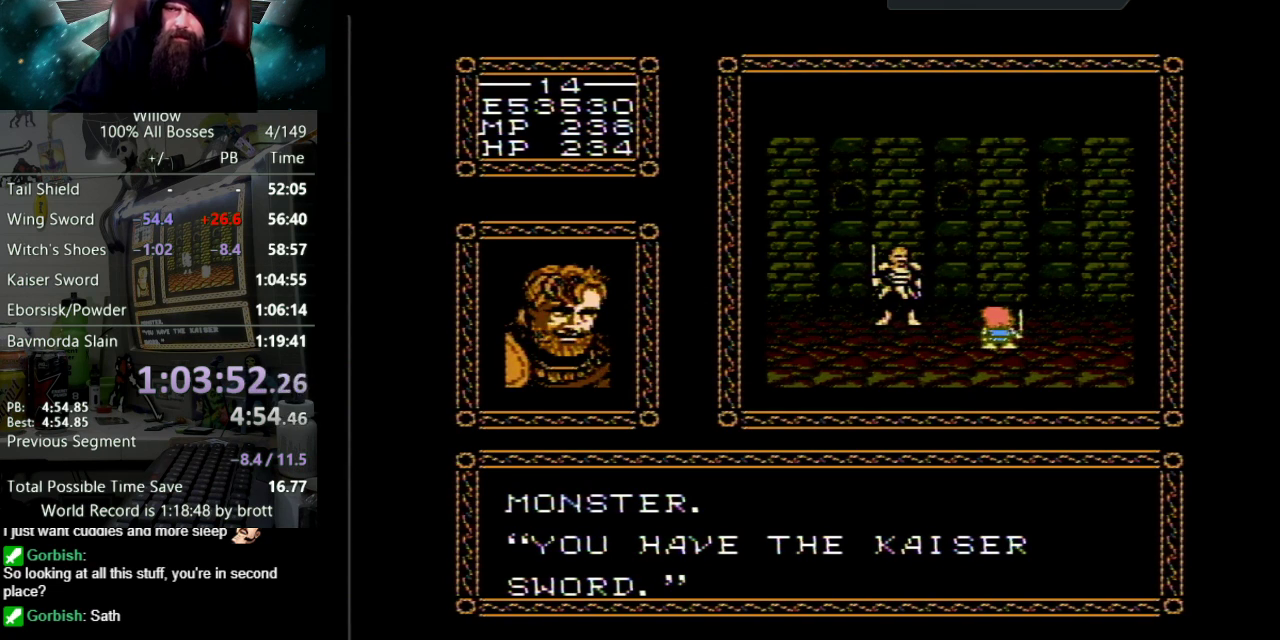
{"buttons": ["A", "B", "DPAD_UP"], "events": [[17, "B", "up"], [50, "A", "up"], [117, "A", "down"], [133, "B", "down"], [200, "B", "up"], [233, "A", "up"], [300, "A", "down"], [317, "B", "down"], [400, "B", "up"], [433, "A", "up"], [483, "A", "down"], [500, "B", "down"]]}
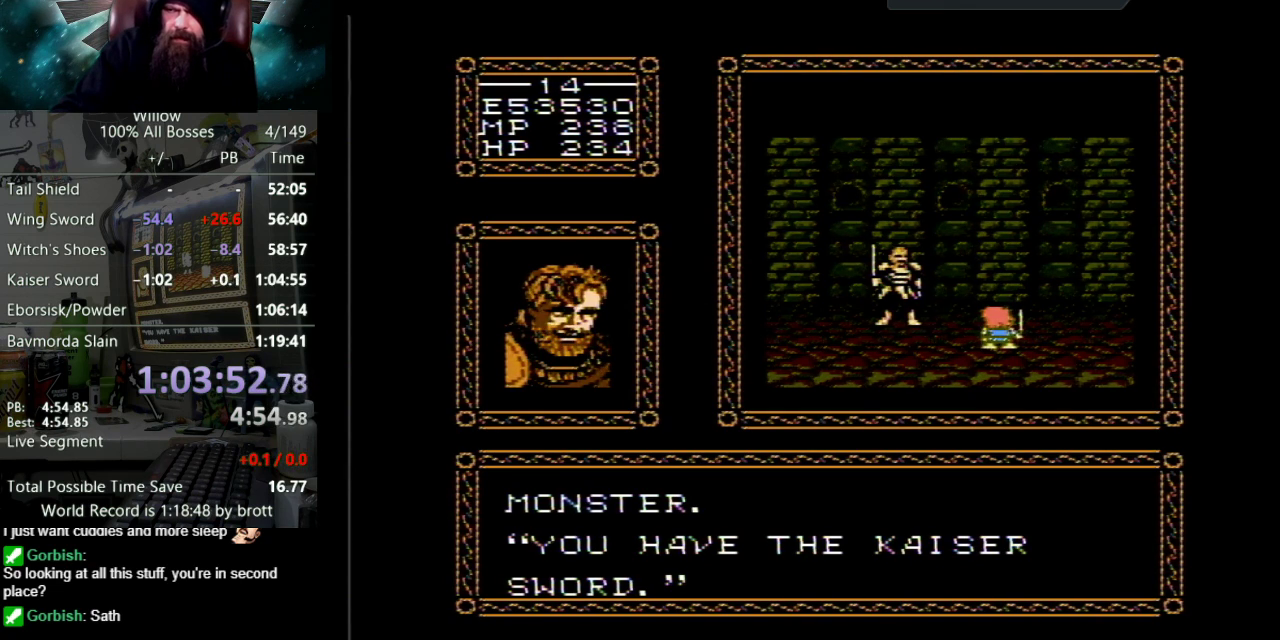
{"buttons": ["DPAD_UP"], "events": [[83, "B", "up"], [117, "A", "up"], [183, "A", "down"], [200, "B", "down"], [267, "B", "up"], [300, "A", "up"], [367, "A", "down"], [383, "B", "down"], [450, "B", "up"], [483, "A", "up"]]}
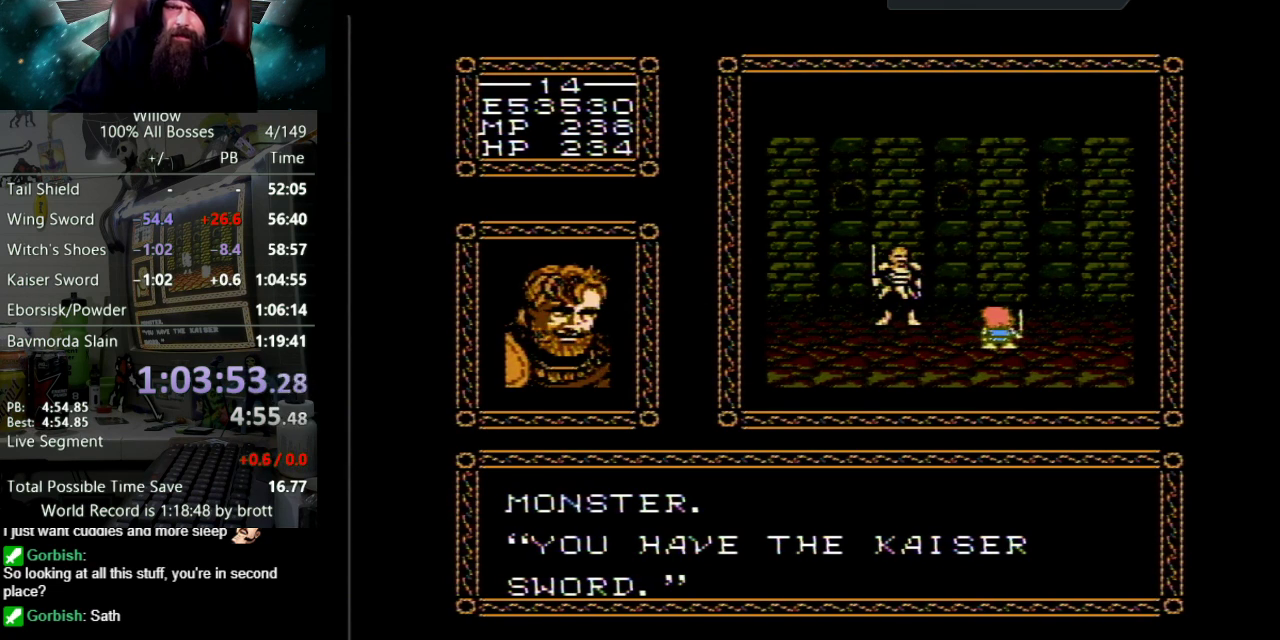
{"buttons": ["A", "B", "DPAD_UP"], "events": [[50, "A", "down"], [67, "B", "down"], [133, "B", "up"], [167, "A", "up"], [233, "A", "down"], [250, "B", "down"], [333, "B", "up"], [350, "A", "up"], [417, "A", "down"], [433, "B", "down"]]}
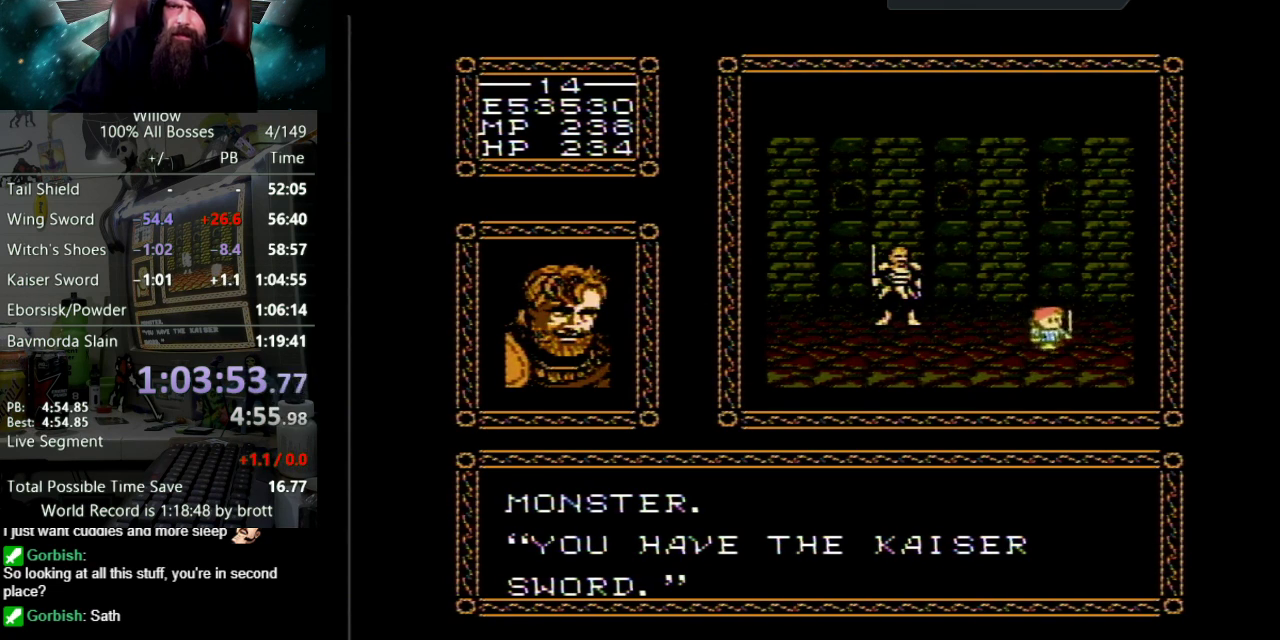
{"buttons": ["DPAD_UP"], "events": [[17, "B", "up"], [50, "A", "up"], [150, "A", "down"], [167, "B", "down"], [300, "A", "up"], [300, "B", "up"]]}
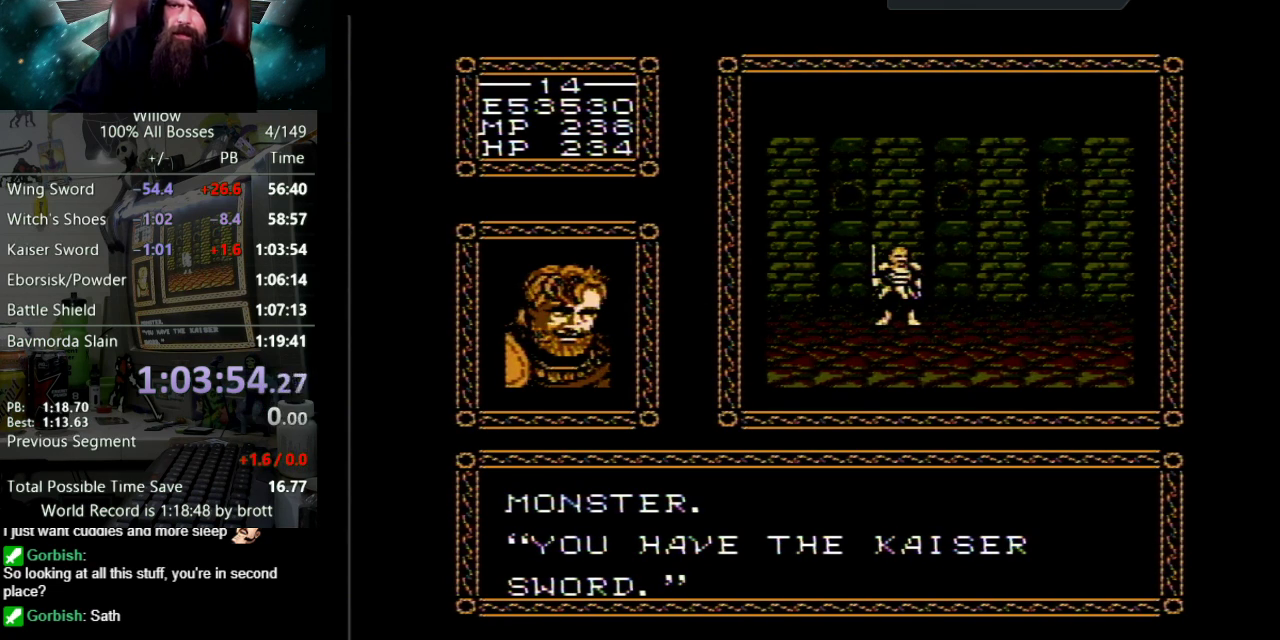
{"buttons": ["DPAD_LEFT"], "events": [[50, "DPAD_UP", "up"], [367, "DPAD_LEFT", "down"]]}
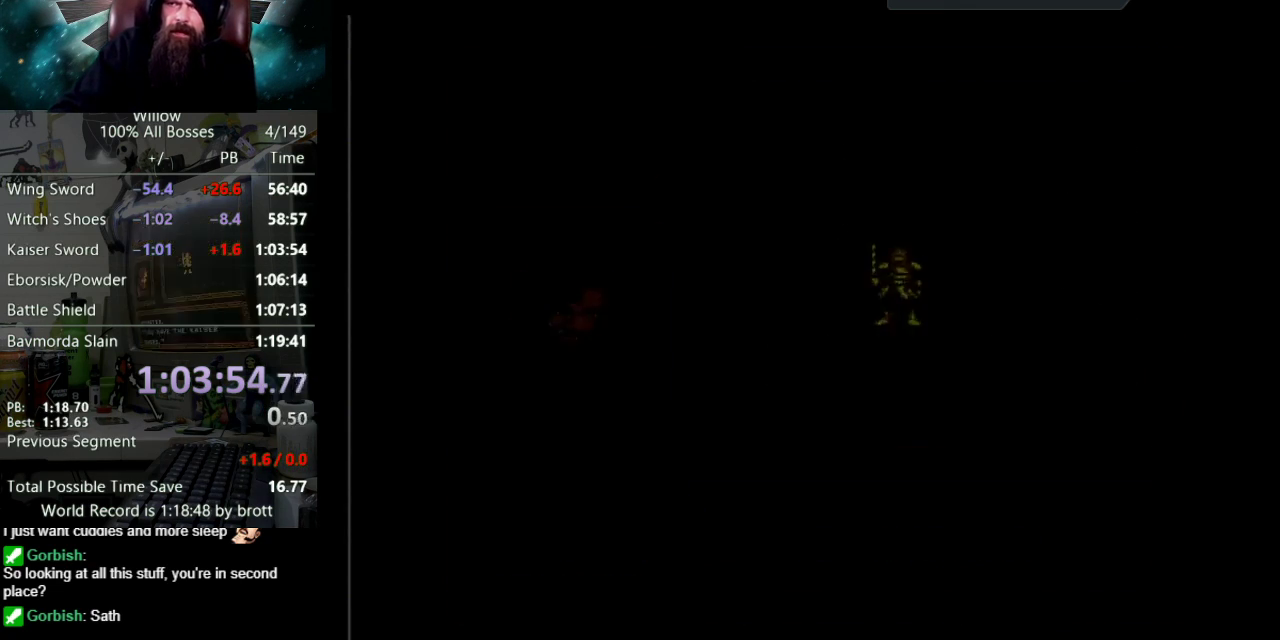
{"buttons": ["DPAD_LEFT"], "events": []}
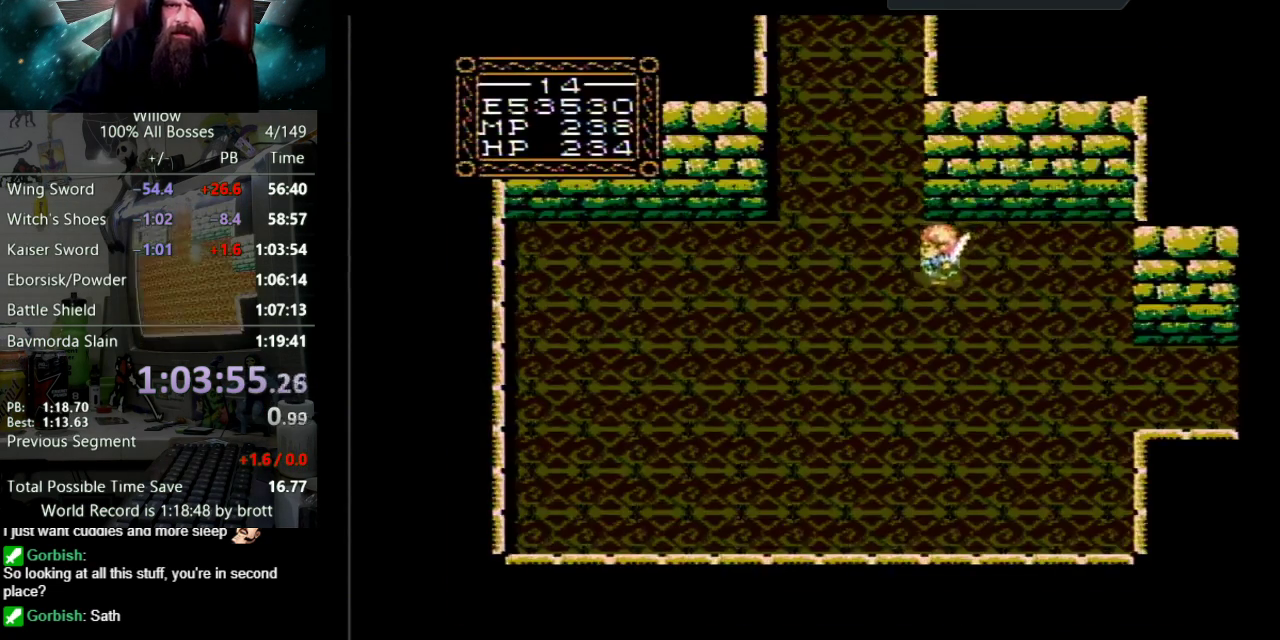
{"buttons": ["DPAD_UP", "DPAD_LEFT"], "events": [[167, "DPAD_UP", "down"]]}
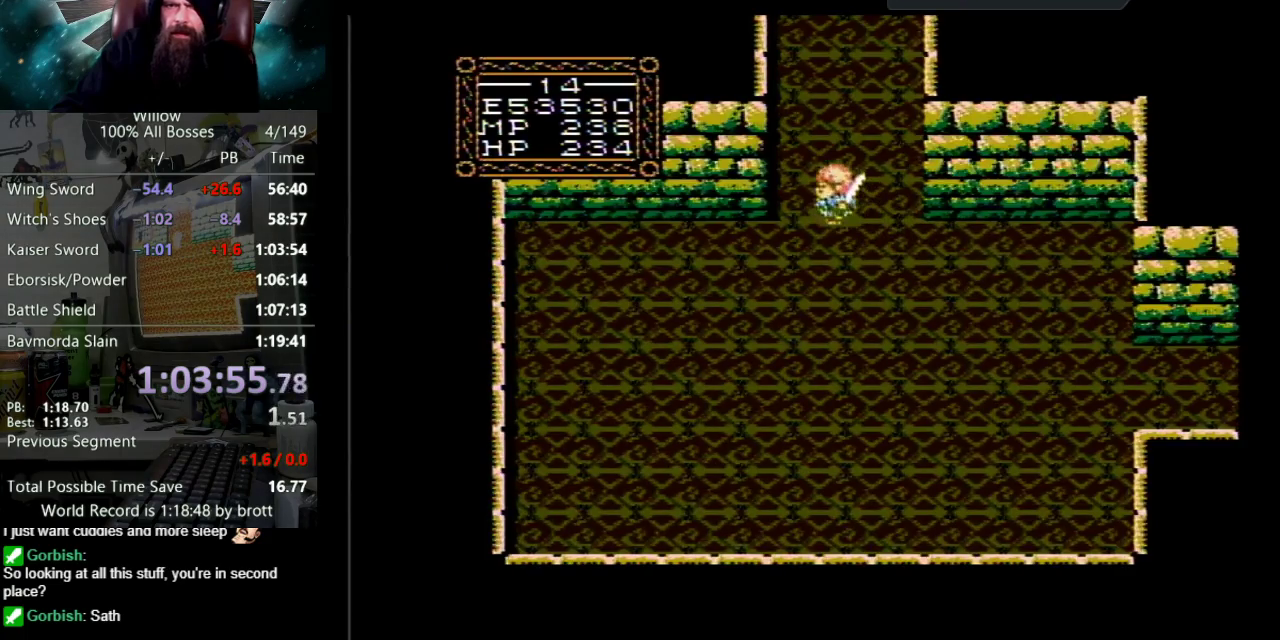
{"buttons": [], "events": [[67, "START", "down"], [167, "DPAD_UP", "up"], [183, "DPAD_LEFT", "up"], [333, "START", "up"]]}
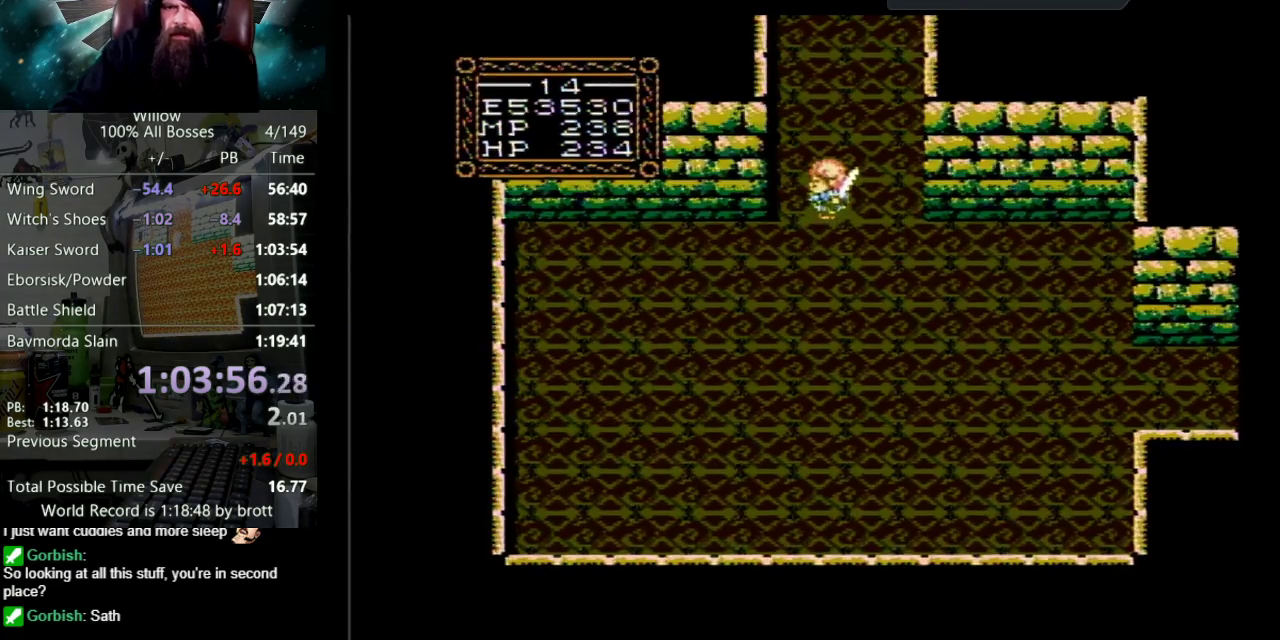
{"buttons": ["DPAD_DOWN"], "events": [[333, "DPAD_DOWN", "down"]]}
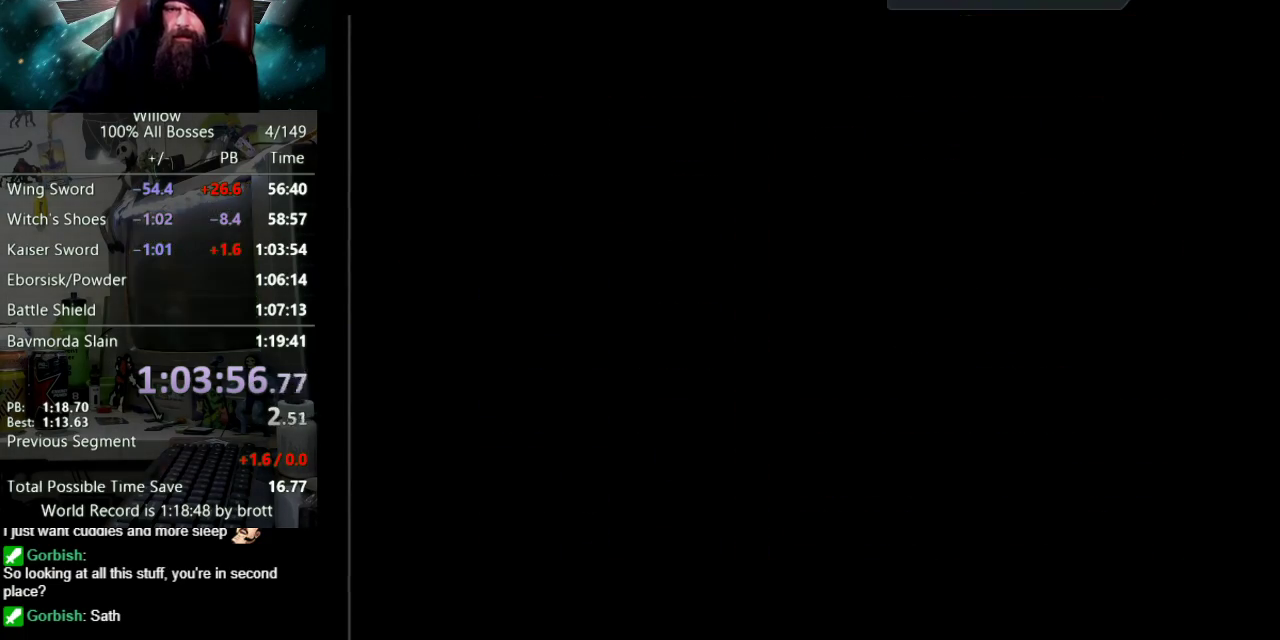
{"buttons": ["DPAD_DOWN"], "events": [[117, "A", "down"], [117, "DPAD_DOWN", "up"], [167, "A", "up"], [483, "DPAD_DOWN", "down"]]}
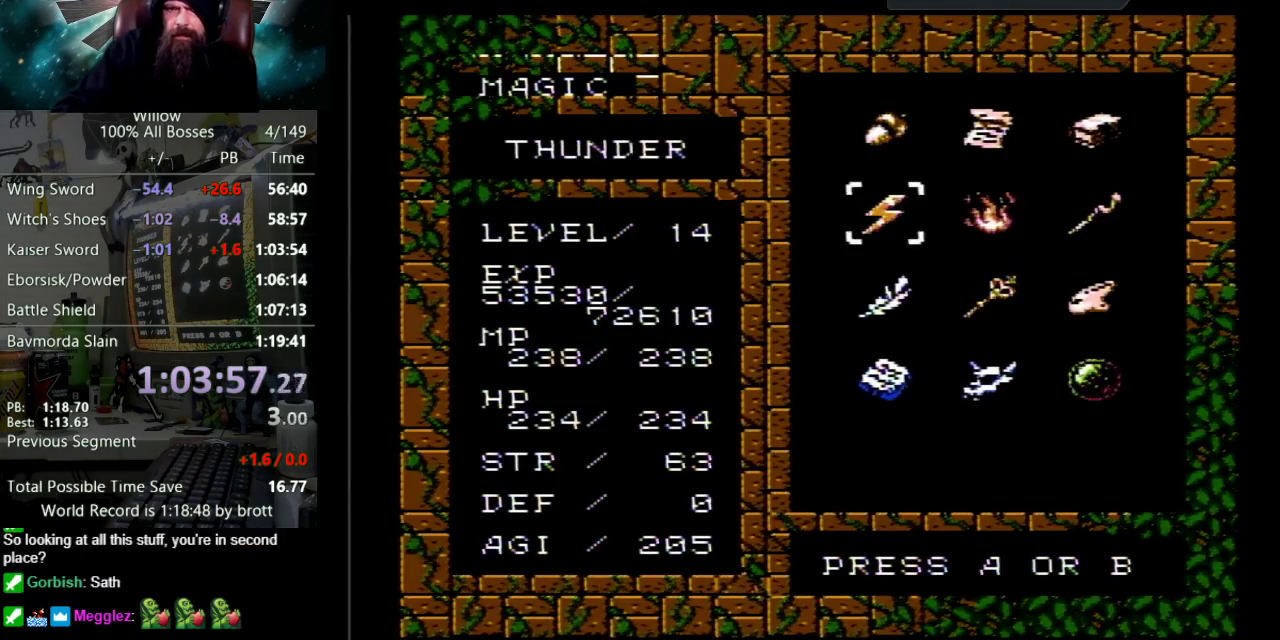
{"buttons": [], "events": [[67, "DPAD_DOWN", "up"], [167, "DPAD_DOWN", "down"], [250, "DPAD_DOWN", "up"], [333, "DPAD_DOWN", "down"], [450, "DPAD_DOWN", "up"]]}
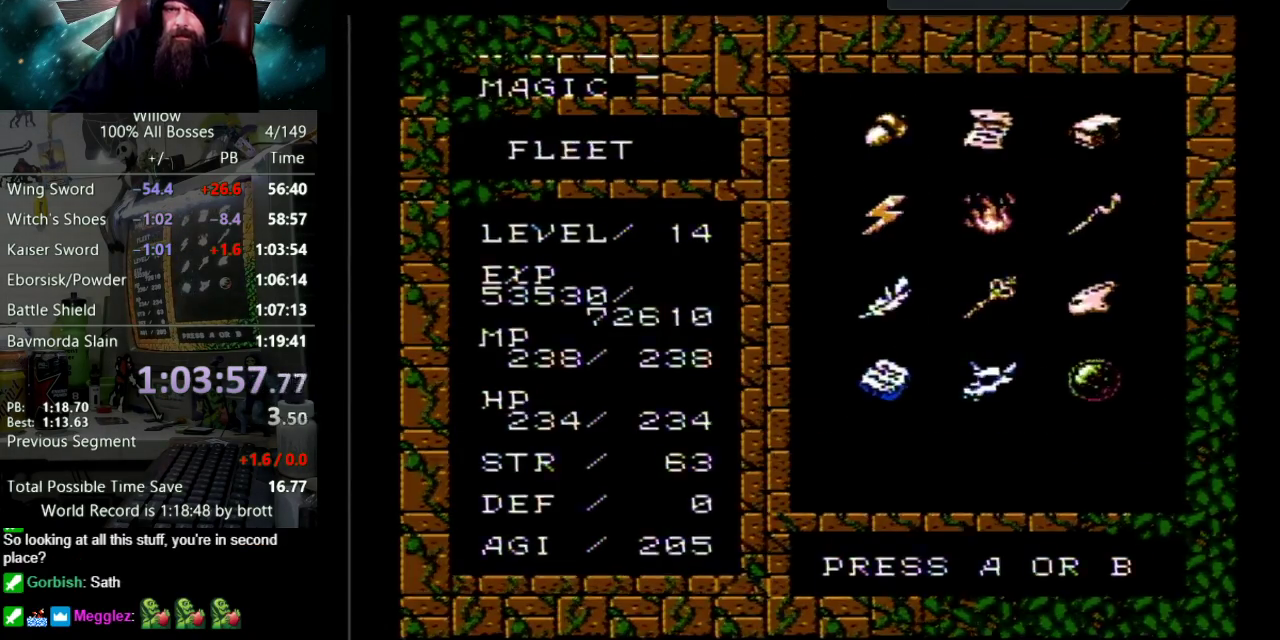
{"buttons": ["DPAD_UP", "DPAD_LEFT"], "events": [[450, "DPAD_LEFT", "down"], [450, "DPAD_UP", "down"]]}
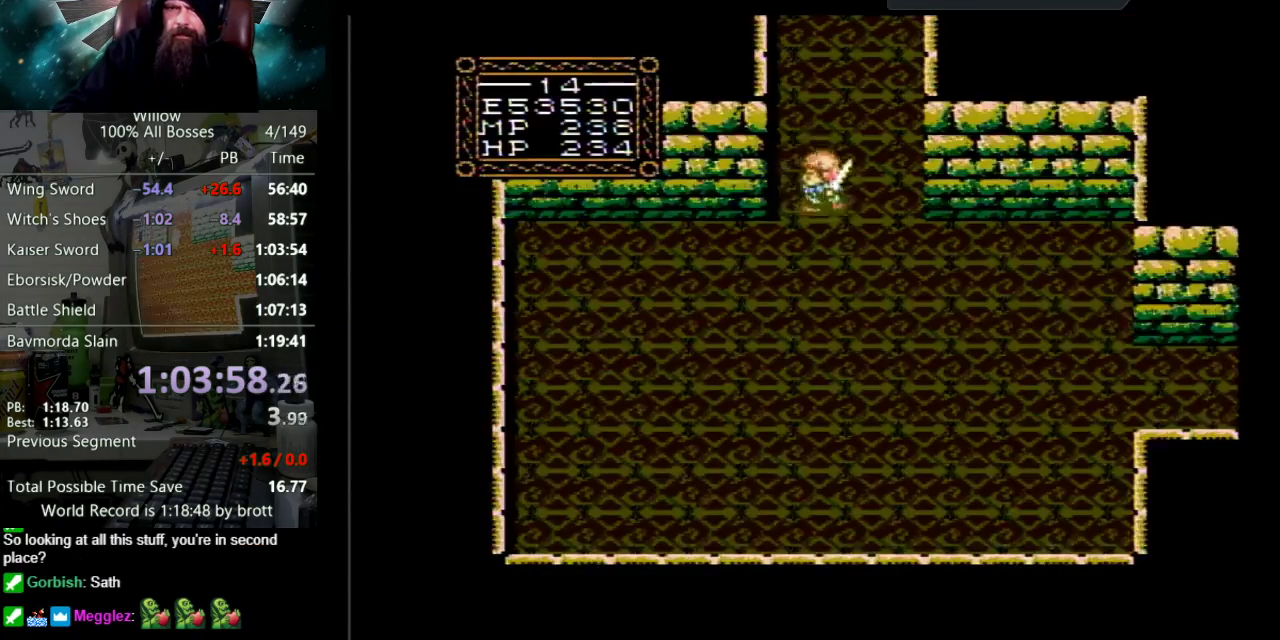
{"buttons": ["DPAD_UP"], "events": [[250, "DPAD_LEFT", "up"]]}
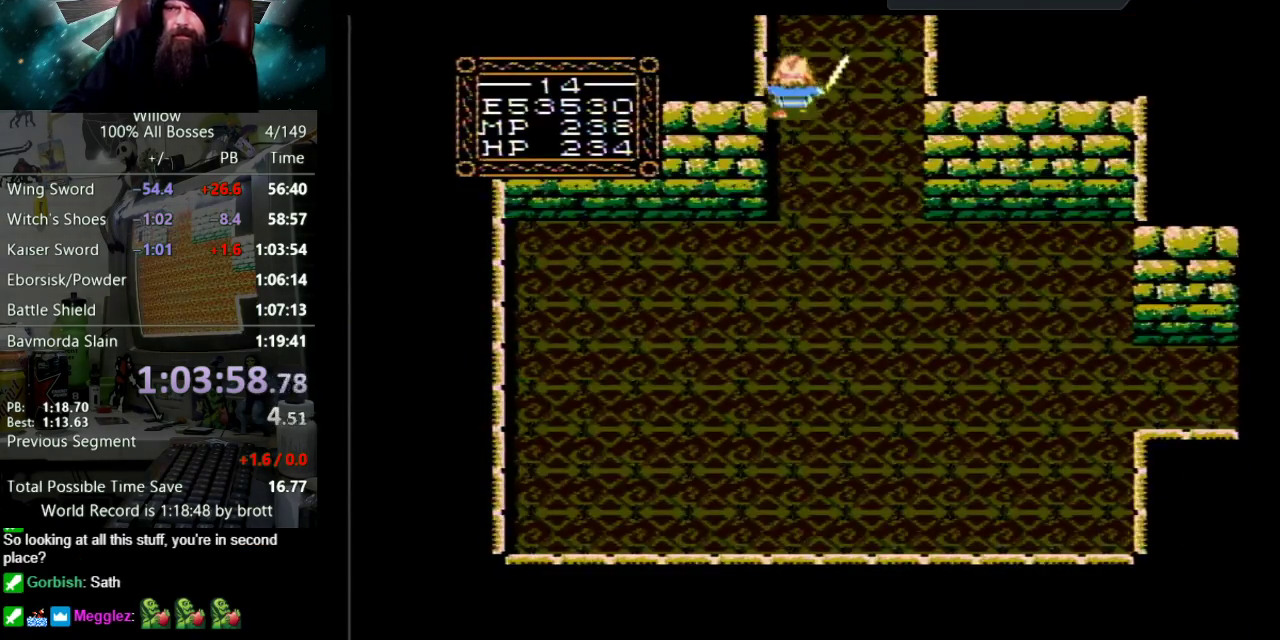
{"buttons": ["DPAD_UP"], "events": []}
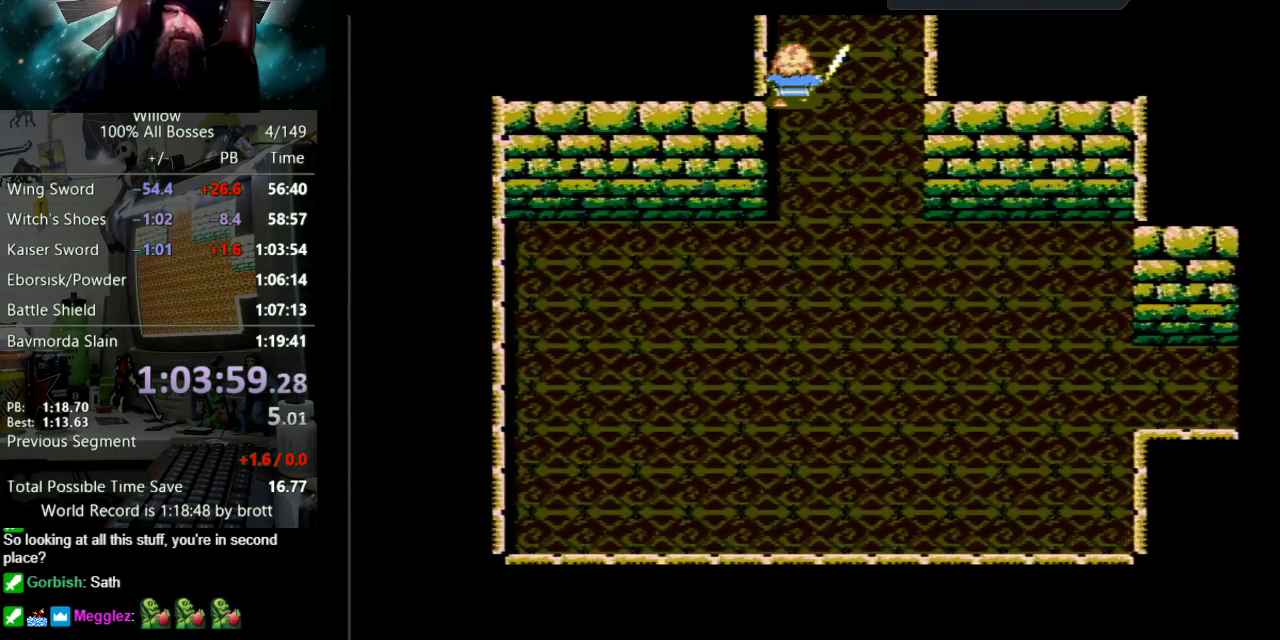
{"buttons": ["DPAD_UP"], "events": [[17, "DPAD_UP", "up"], [167, "DPAD_UP", "down"]]}
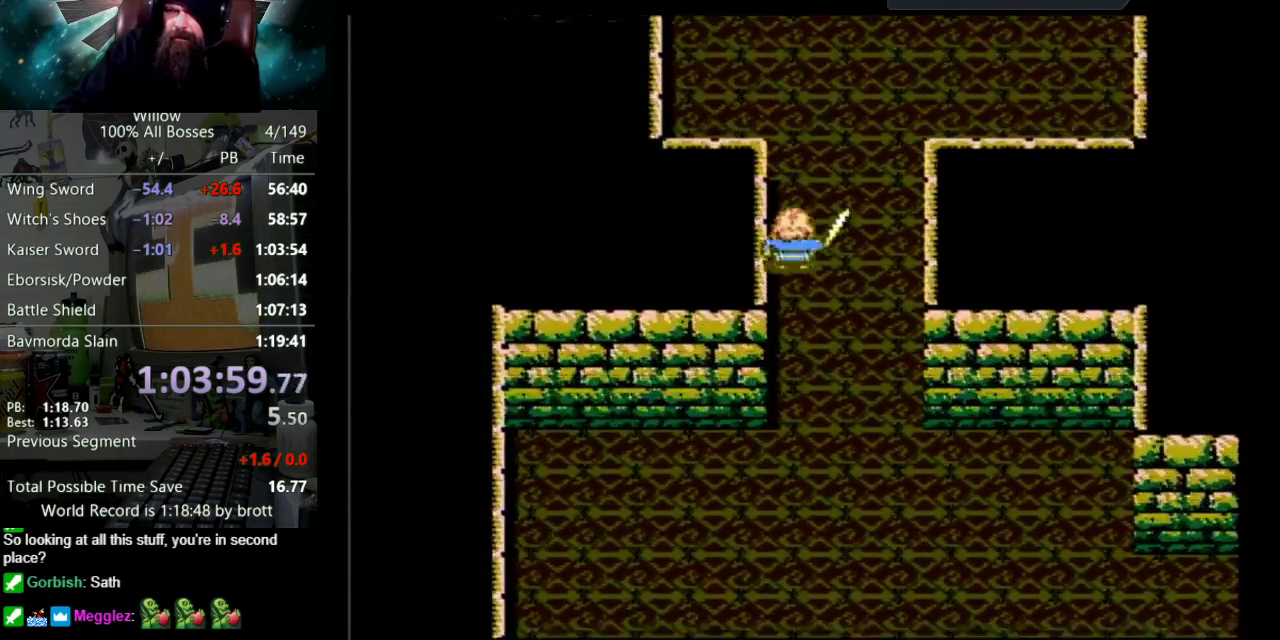
{"buttons": ["DPAD_UP"], "events": []}
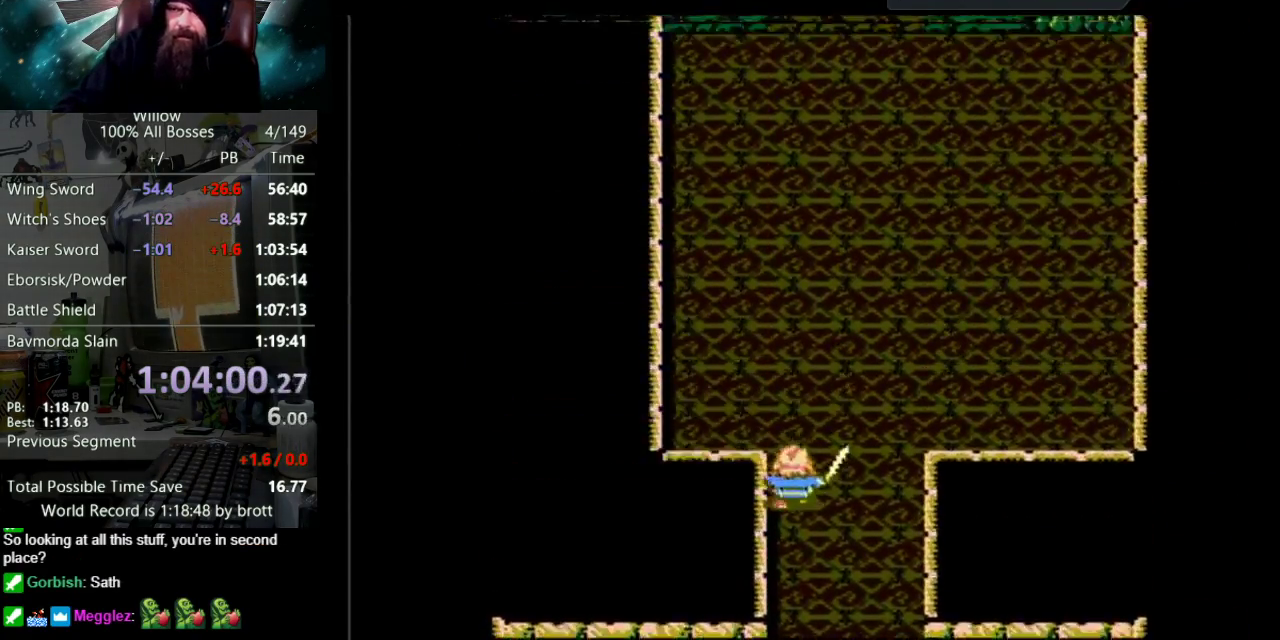
{"buttons": ["DPAD_UP"], "events": []}
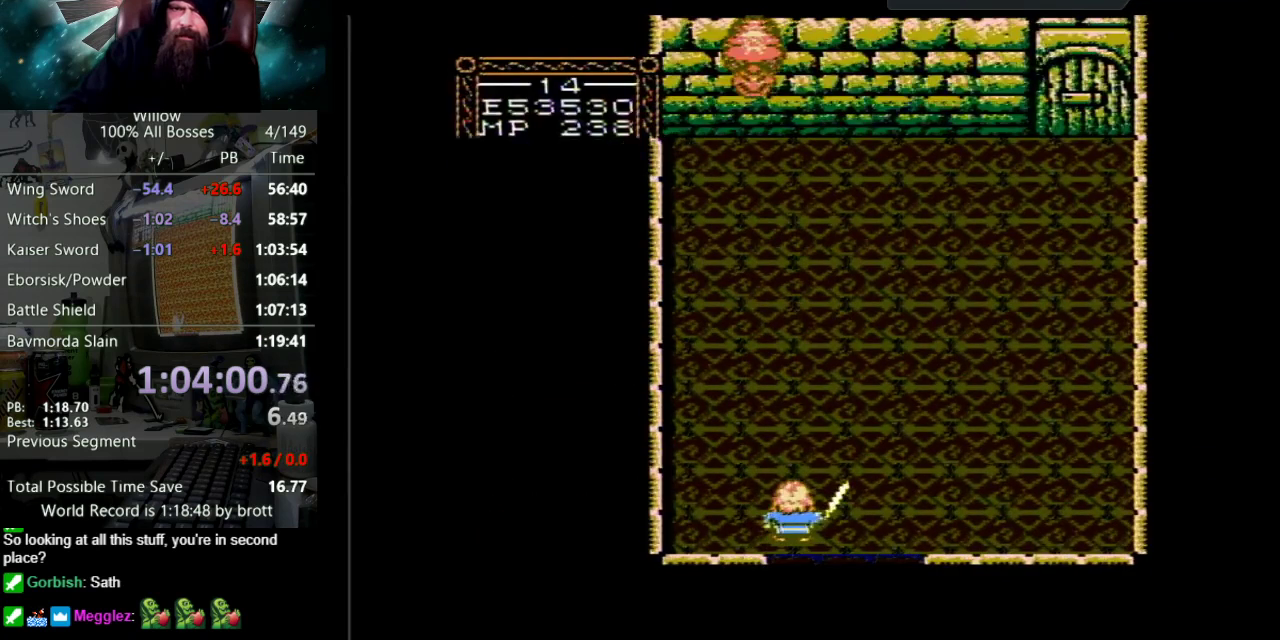
{"buttons": [], "events": [[400, "DPAD_UP", "up"]]}
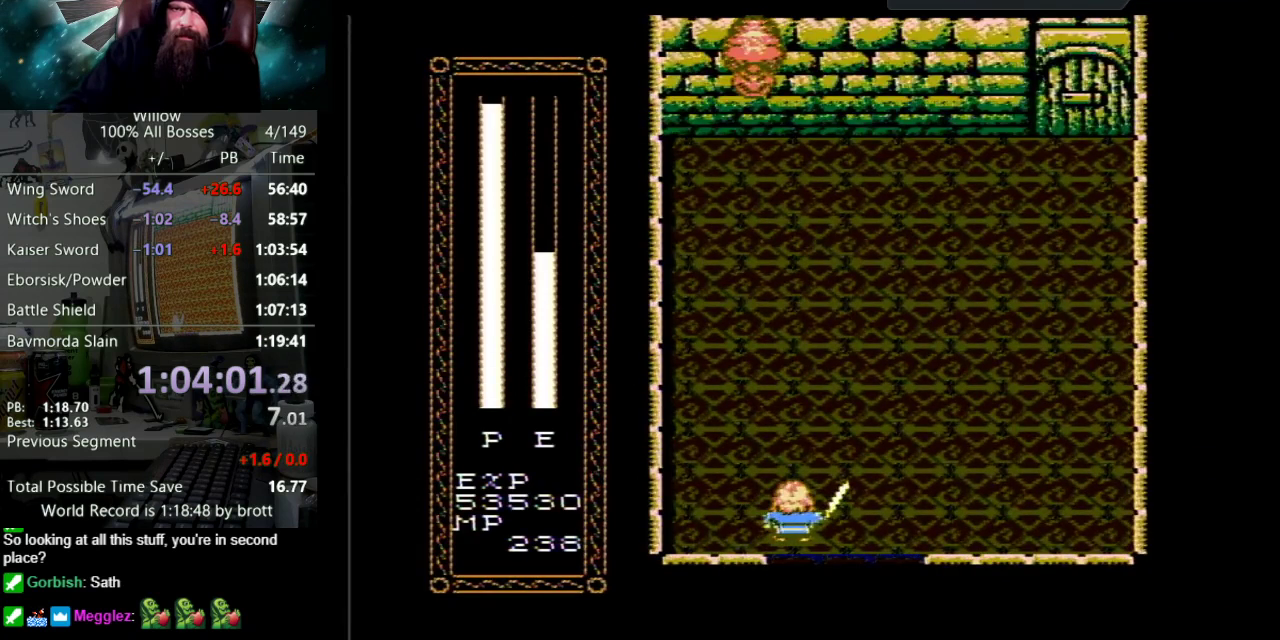
{"buttons": [], "events": []}
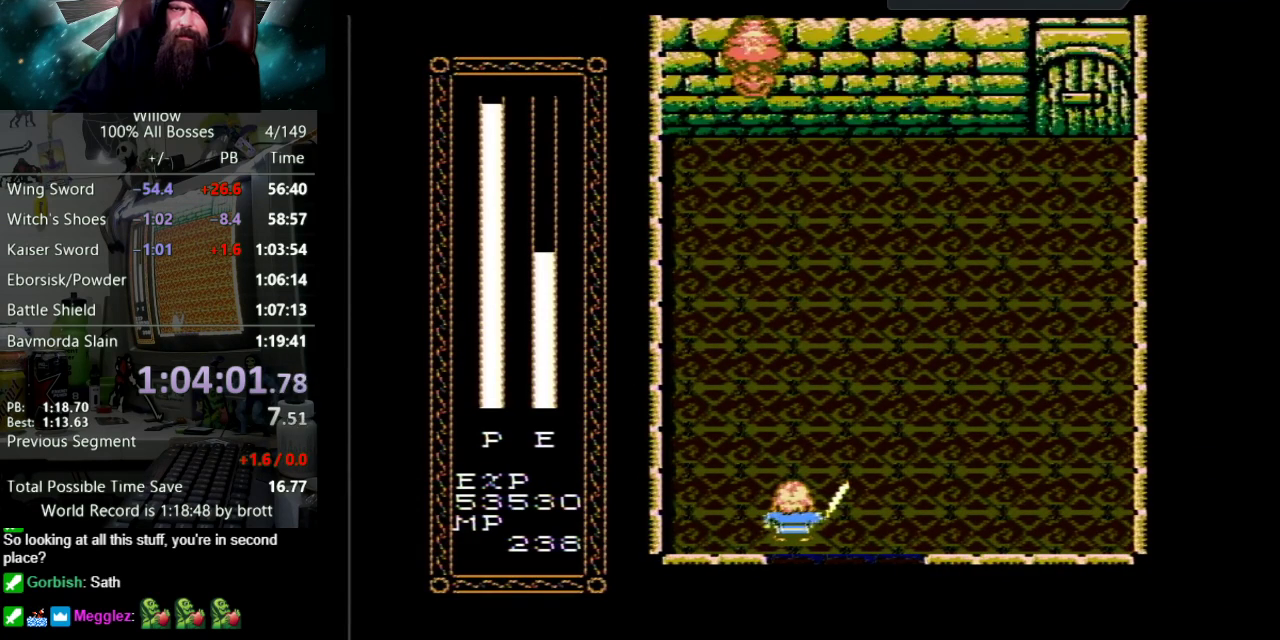
{"buttons": [], "events": []}
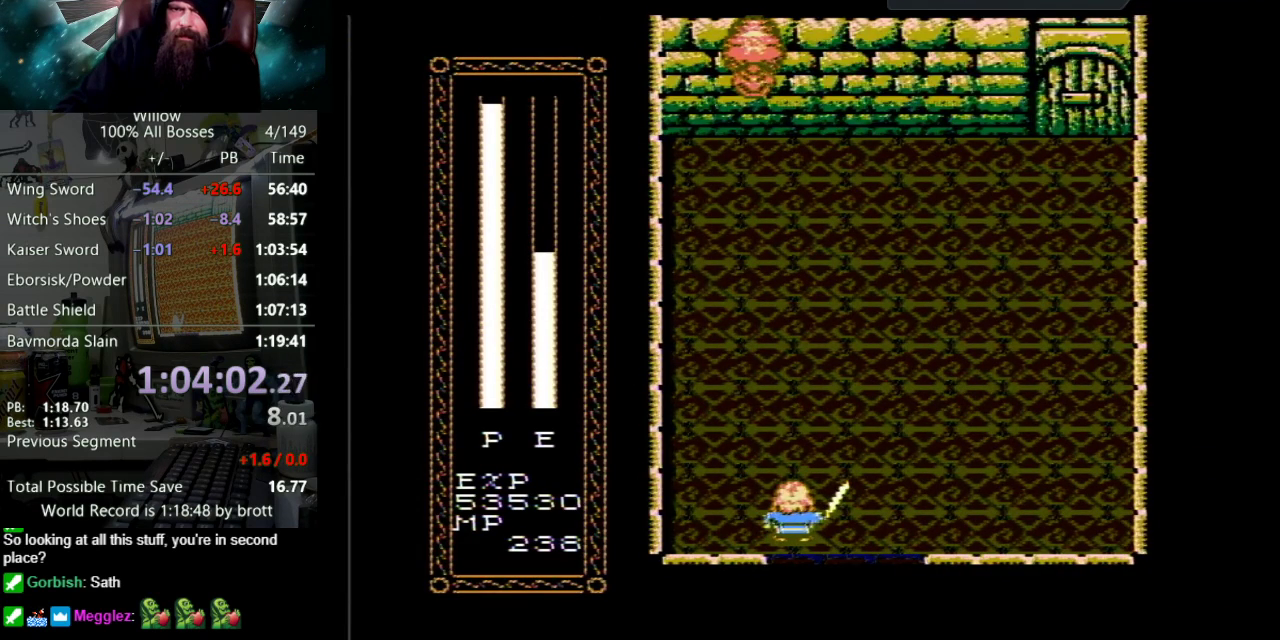
{"buttons": [], "events": []}
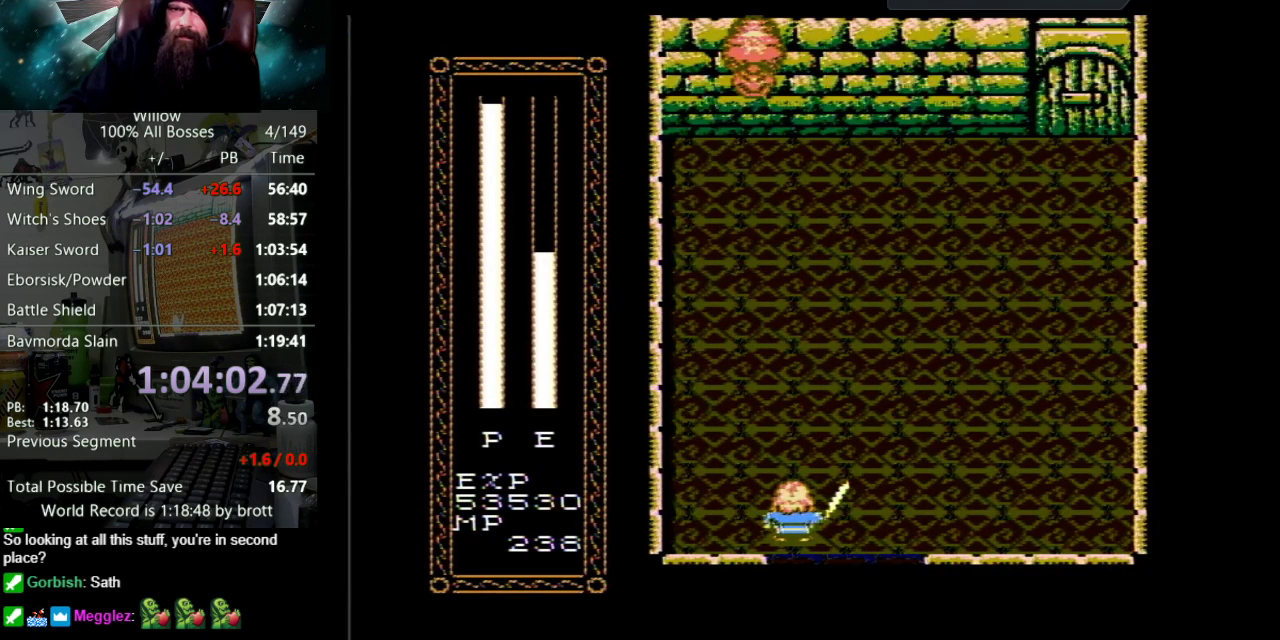
{"buttons": ["DPAD_UP"], "events": [[50, "DPAD_UP", "down"]]}
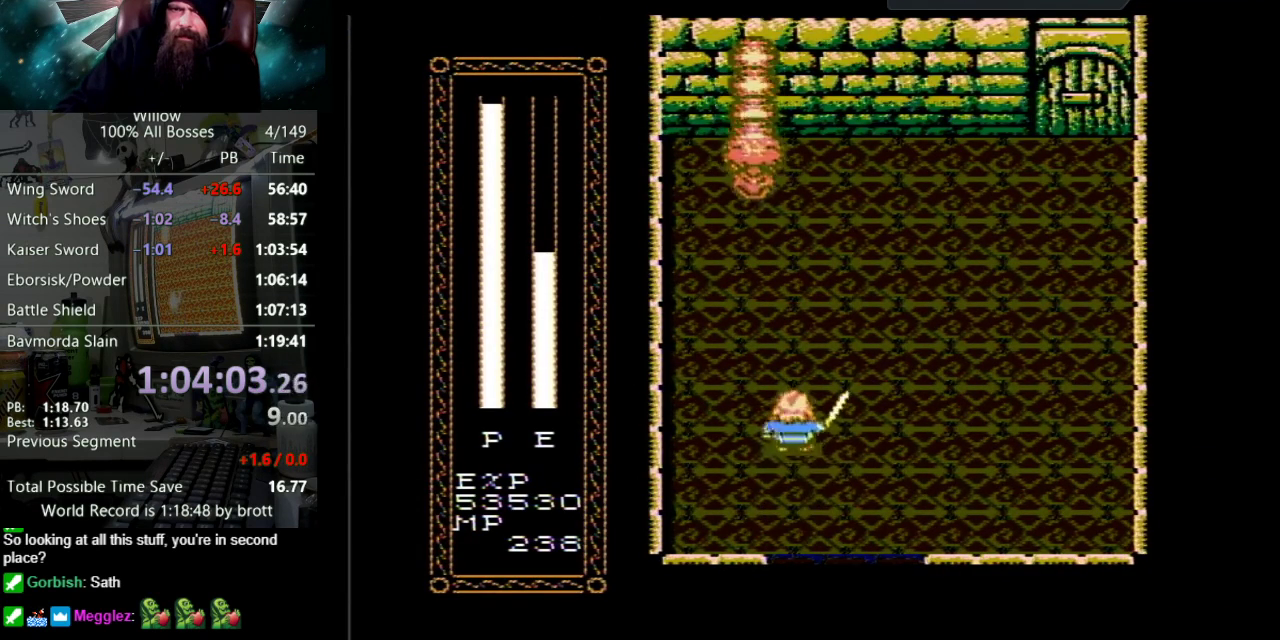
{"buttons": ["B"], "events": [[50, "DPAD_UP", "up"], [133, "B", "down"], [250, "B", "up"], [333, "B", "down"], [417, "B", "up"], [483, "B", "down"]]}
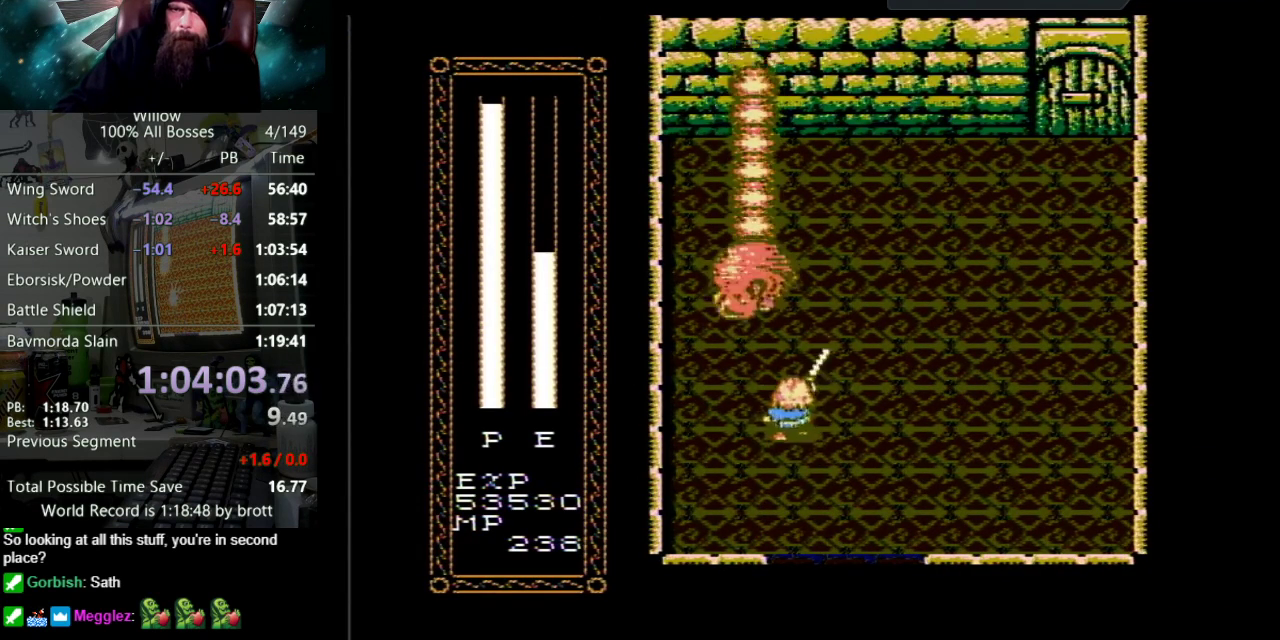
{"buttons": ["B"], "events": [[67, "B", "up"], [133, "B", "down"], [233, "B", "up"], [300, "B", "down"], [383, "B", "up"], [450, "B", "down"]]}
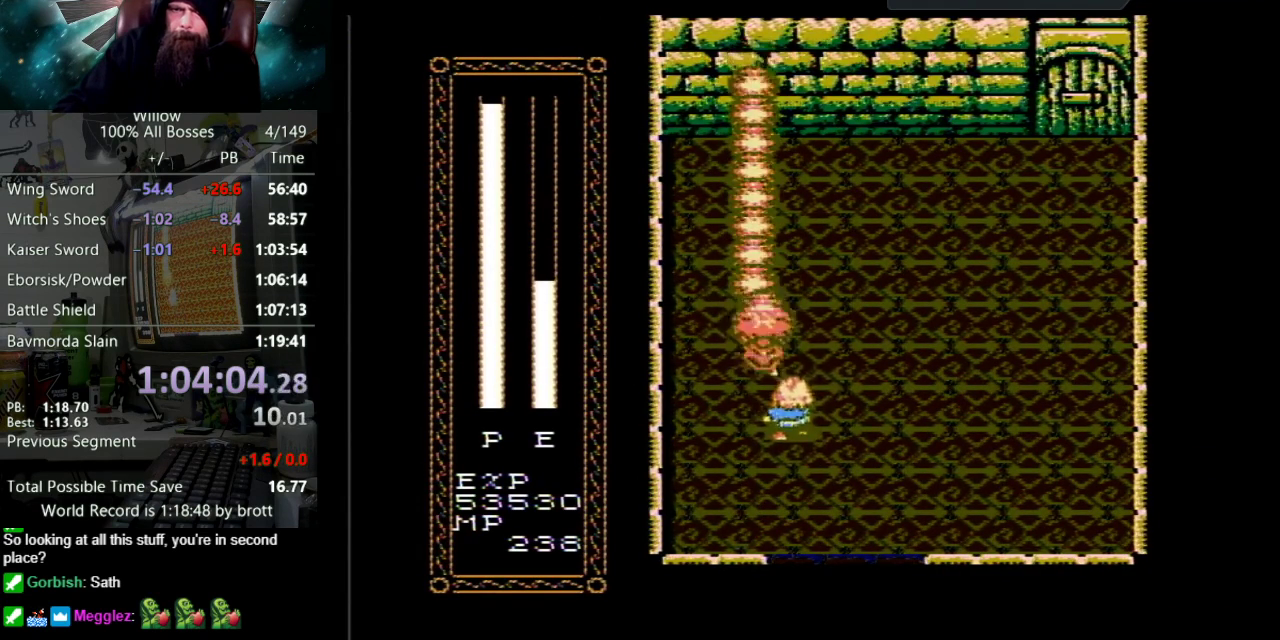
{"buttons": [], "events": [[33, "B", "up"], [100, "B", "down"], [200, "B", "up"], [250, "B", "down"], [350, "B", "up"], [417, "B", "down"], [500, "B", "up"]]}
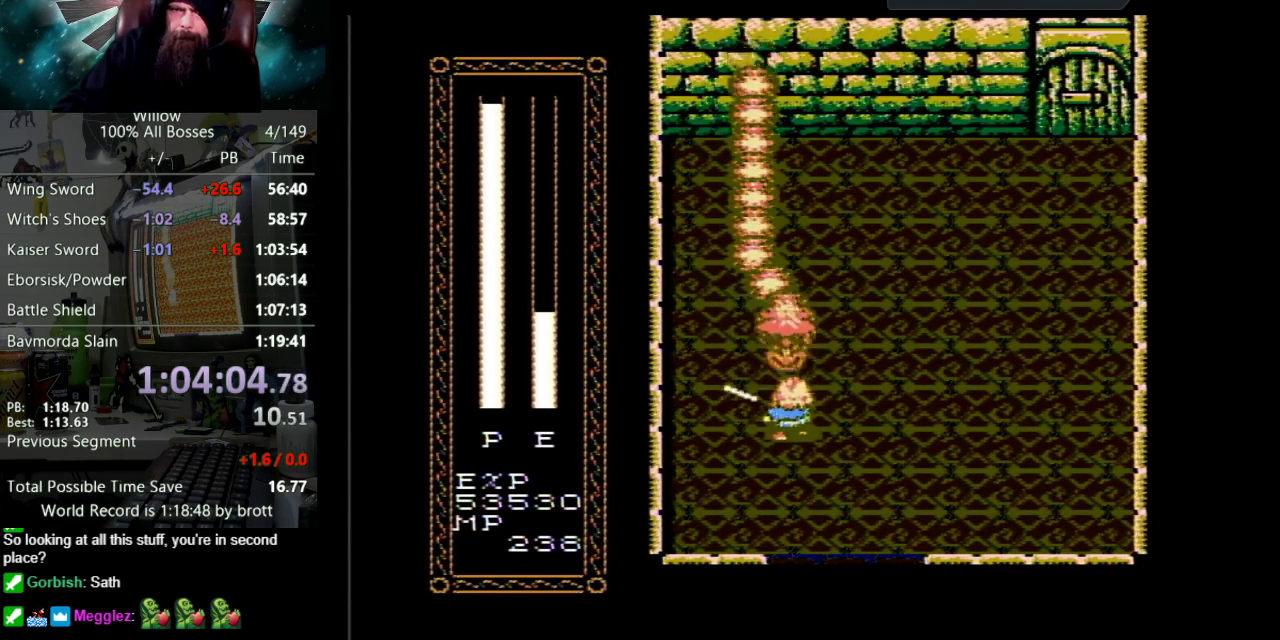
{"buttons": [], "events": [[50, "B", "down"], [150, "B", "up"], [200, "B", "down"], [283, "B", "up"], [350, "B", "down"], [450, "B", "up"]]}